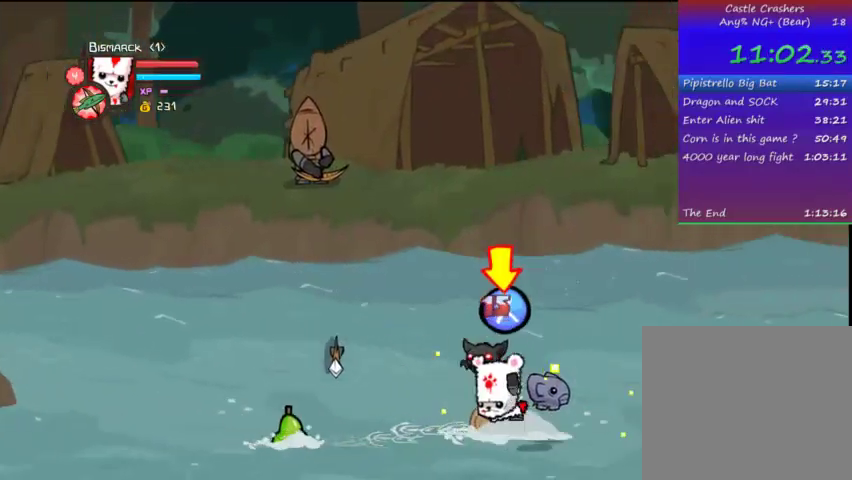
Gameplay with a controller (PlayStation layout); each line is a JSON object with the inputs held at the frame after it. "events" lists button and stick changes between this image and that frame as [ms after this image, input, new state], when the widget could be followed in between. Not read: L3 R3.
{"buttons": ["CROSS", "TRIANGLE", "DPAD_LEFT"], "left_stick": "center", "right_stick": "center", "events": [[67, "CROSS", "down"], [167, "CROSS", "up"], [167, "DPAD_LEFT", "up"], [167, "TRIANGLE", "down"], [333, "CROSS", "down"], [367, "TRIANGLE", "up"], [433, "CROSS", "up"], [467, "CROSS", "down"], [467, "DPAD_LEFT", "down"], [467, "TRIANGLE", "down"]]}
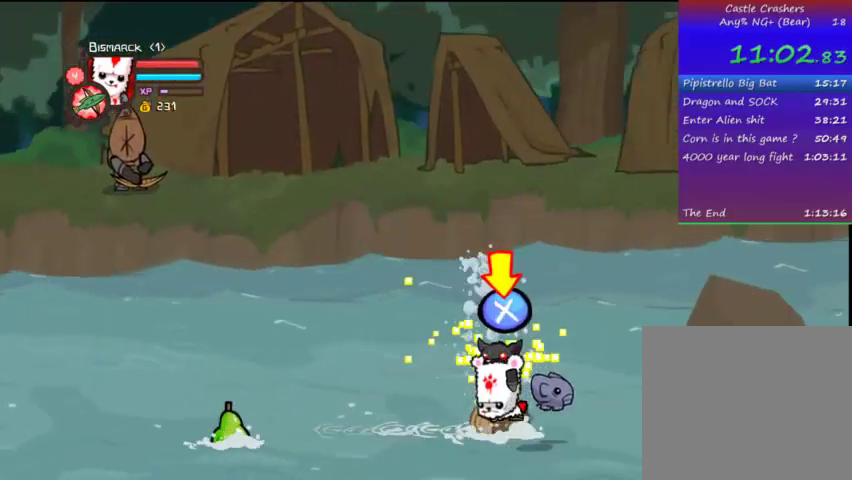
{"buttons": [], "left_stick": "center", "right_stick": "center", "events": [[67, "CROSS", "up"], [67, "TRIANGLE", "up"], [133, "CROSS", "down"], [133, "DPAD_LEFT", "up"], [133, "TRIANGLE", "down"], [167, "DPAD_LEFT", "down"], [233, "CROSS", "up"], [233, "TRIANGLE", "up"], [267, "CROSS", "down"], [267, "TRIANGLE", "down"], [333, "DPAD_LEFT", "up"], [367, "CROSS", "up"], [433, "TRIANGLE", "up"]]}
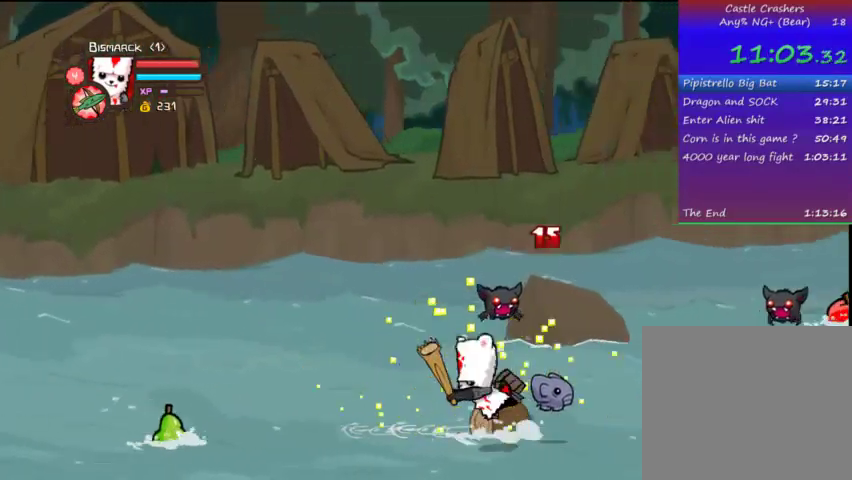
{"buttons": [], "left_stick": "center", "right_stick": "center", "events": []}
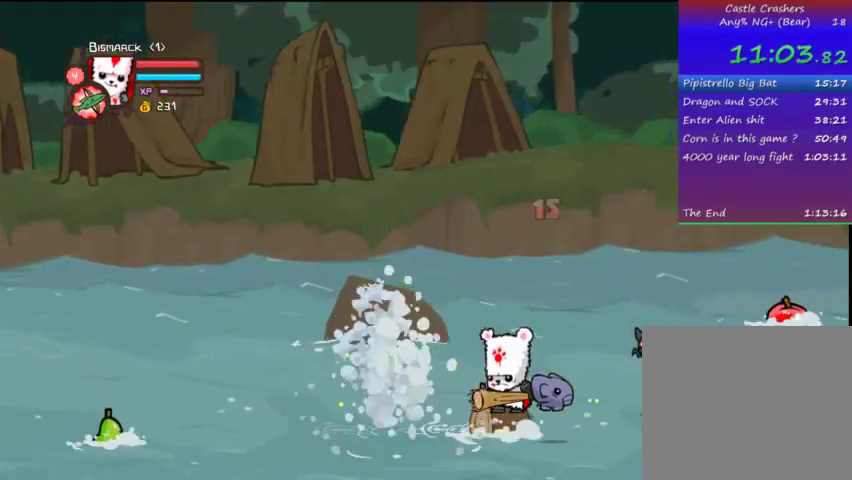
{"buttons": [], "left_stick": "center", "right_stick": "center", "events": [[67, "CROSS", "down"], [67, "DPAD_RIGHT", "down"], [67, "DPAD_UP", "down"], [133, "TRIANGLE", "down"], [267, "DPAD_RIGHT", "up"], [267, "DPAD_UP", "up"], [333, "CROSS", "up"], [367, "TRIANGLE", "up"]]}
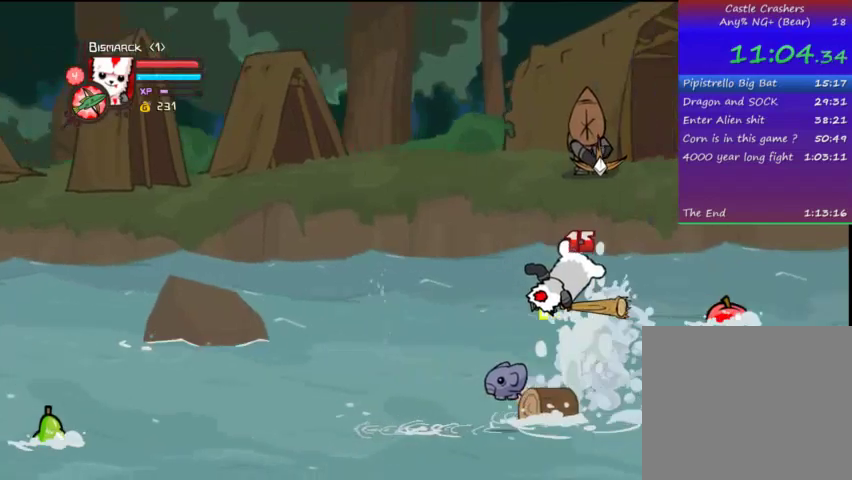
{"buttons": ["DPAD_DOWN"], "left_stick": "center", "right_stick": "center", "events": [[33, "DPAD_LEFT", "down"], [67, "DPAD_DOWN", "down"], [133, "DPAD_LEFT", "up"]]}
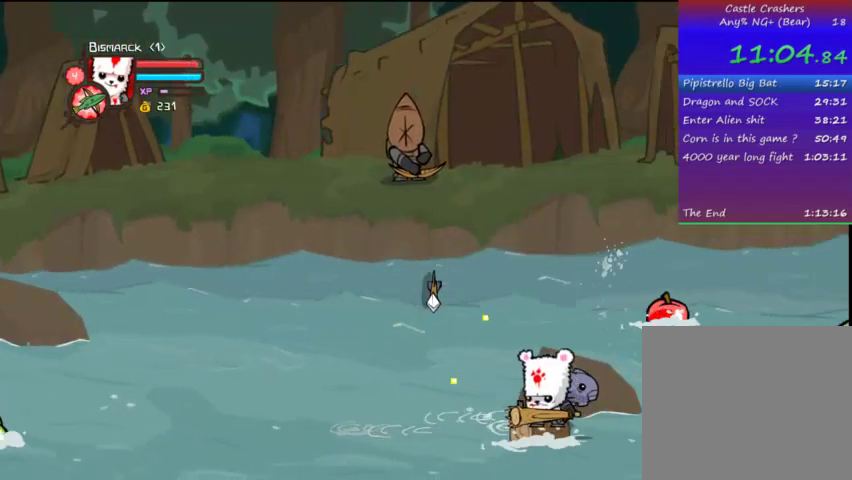
{"buttons": ["DPAD_RIGHT"], "left_stick": "center", "right_stick": "center", "events": [[33, "DPAD_DOWN", "up"], [167, "DPAD_RIGHT", "down"], [167, "DPAD_UP", "down"], [233, "DPAD_RIGHT", "up"], [367, "DPAD_RIGHT", "down"], [433, "DPAD_UP", "up"]]}
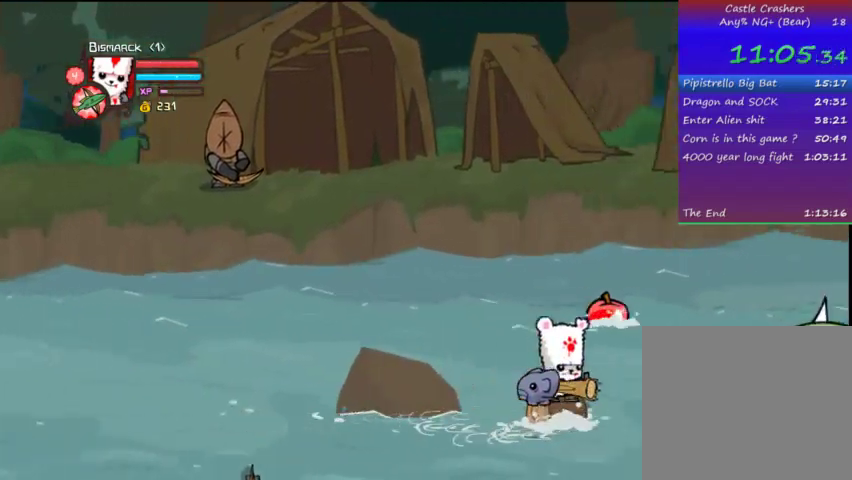
{"buttons": ["SQUARE"], "left_stick": "center", "right_stick": "center", "events": [[67, "DPAD_UP", "down"], [133, "SQUARE", "down"], [167, "DPAD_RIGHT", "up"], [167, "DPAD_UP", "up"], [267, "SQUARE", "up"], [267, "TRIANGLE", "down"], [400, "SQUARE", "down"], [400, "TRIANGLE", "up"]]}
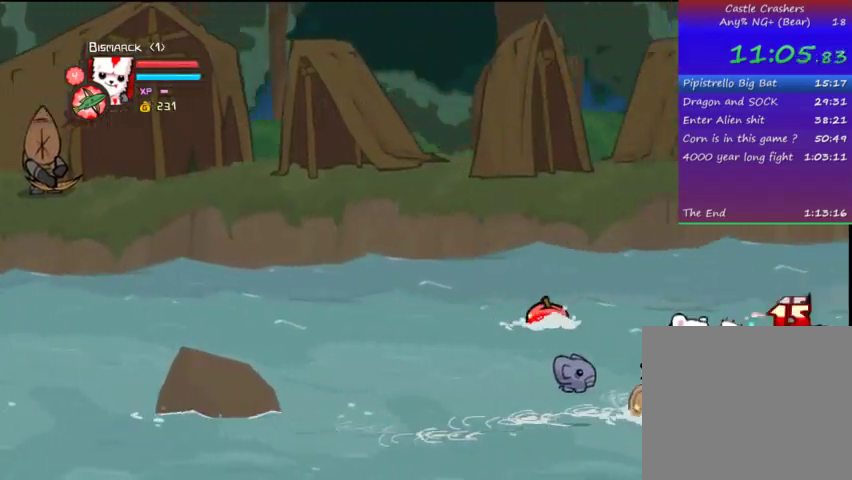
{"buttons": [], "left_stick": "center", "right_stick": "center", "events": [[167, "SQUARE", "up"], [167, "TRIANGLE", "down"], [367, "TRIANGLE", "up"]]}
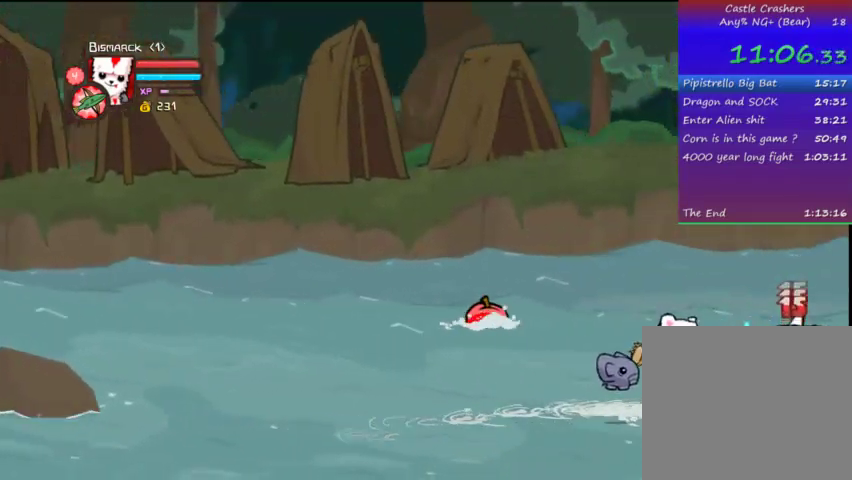
{"buttons": ["SQUARE"], "left_stick": "center", "right_stick": "center", "events": [[433, "SQUARE", "down"]]}
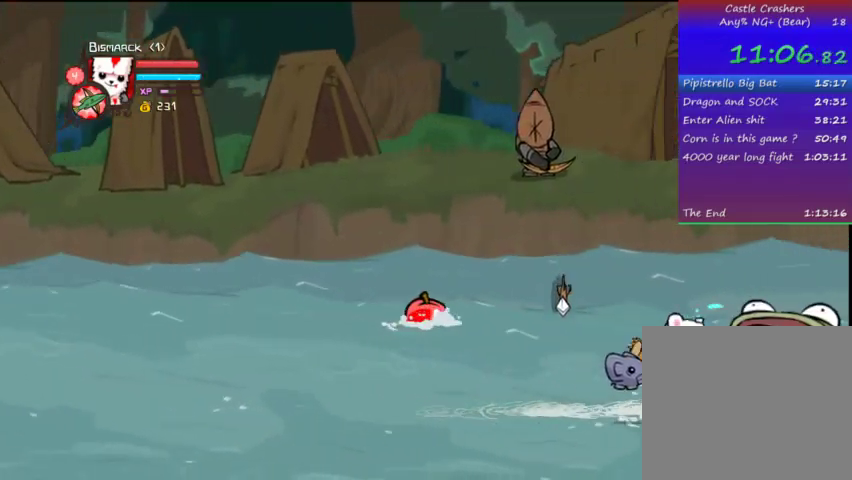
{"buttons": [], "left_stick": "center", "right_stick": "center", "events": [[67, "SQUARE", "up"]]}
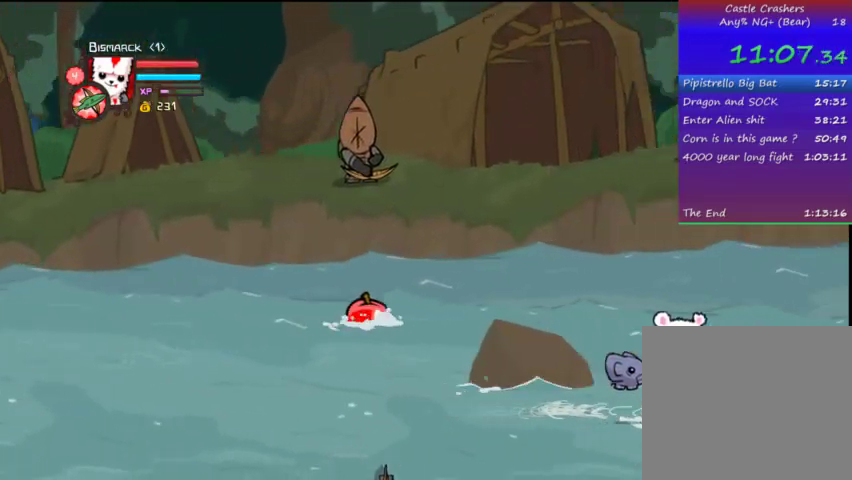
{"buttons": ["R2"], "left_stick": "center", "right_stick": "center", "events": [[67, "DPAD_LEFT", "down"], [367, "DPAD_LEFT", "up"], [467, "R2", "down"]]}
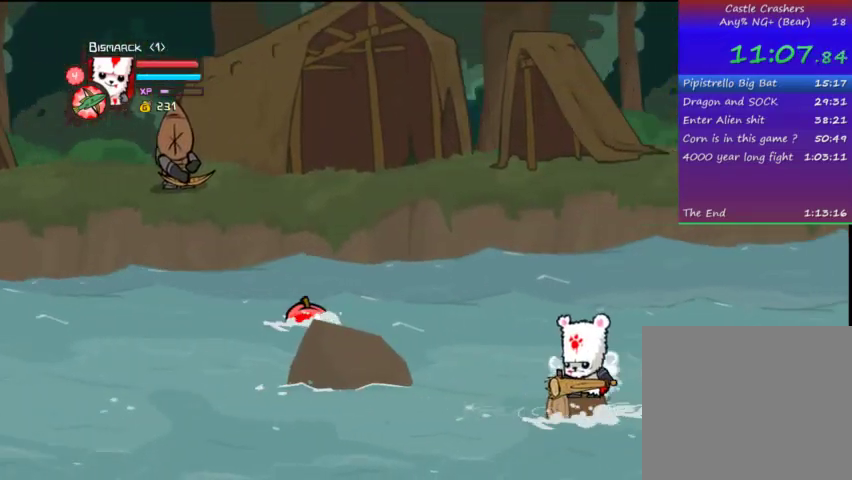
{"buttons": ["TRIANGLE", "R2"], "left_stick": "center", "right_stick": "center", "events": [[33, "TRIANGLE", "down"], [133, "TRIANGLE", "up"], [167, "R2", "up"], [467, "R2", "down"], [467, "TRIANGLE", "down"]]}
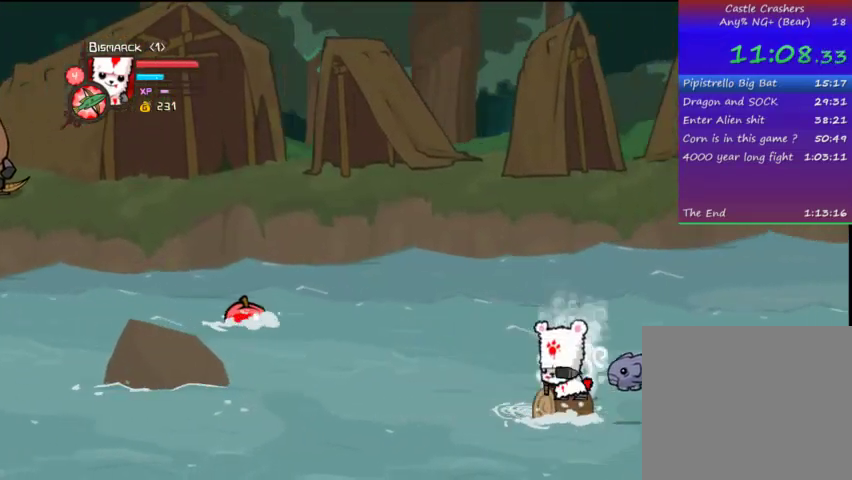
{"buttons": [], "left_stick": "center", "right_stick": "center", "events": [[67, "R2", "up"], [67, "TRIANGLE", "up"]]}
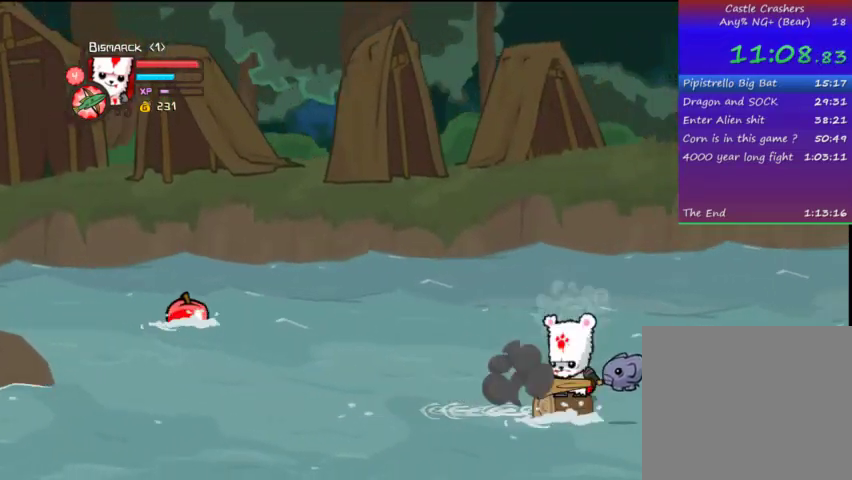
{"buttons": [], "left_stick": "center", "right_stick": "center", "events": []}
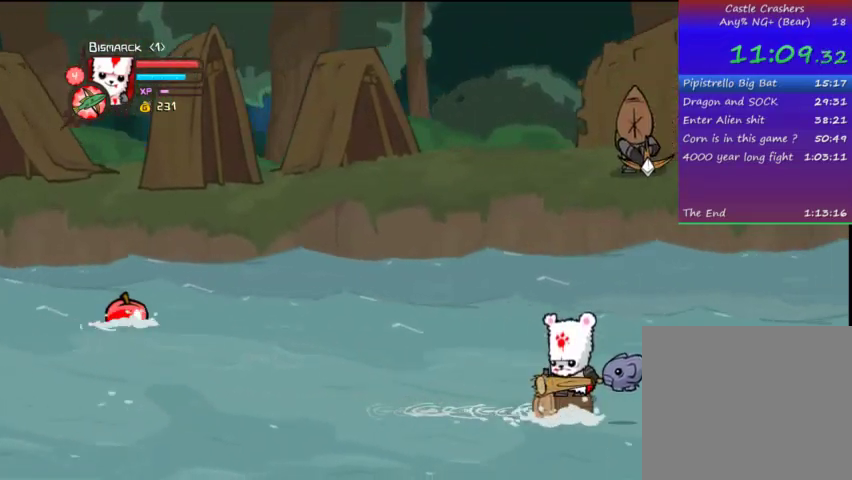
{"buttons": [], "left_stick": "center", "right_stick": "center", "events": [[267, "L2", "down"], [467, "L2", "up"]]}
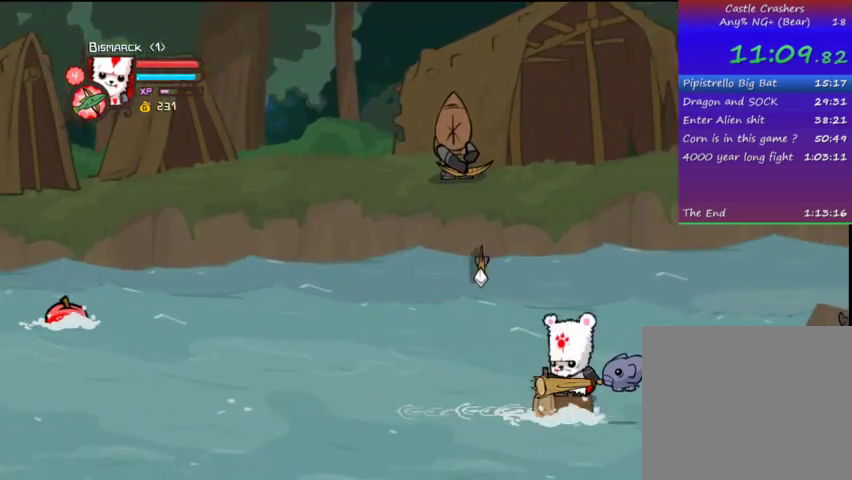
{"buttons": [], "left_stick": "center", "right_stick": "center", "events": [[367, "DPAD_DOWN", "down"], [467, "DPAD_DOWN", "up"]]}
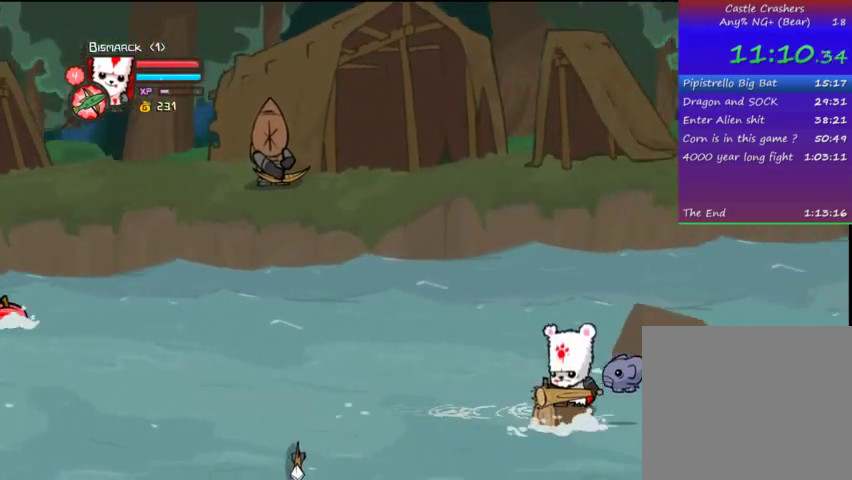
{"buttons": ["TRIANGLE"], "left_stick": "center", "right_stick": "center", "events": [[267, "DPAD_RIGHT", "down"], [267, "SQUARE", "down"], [433, "DPAD_RIGHT", "up"], [433, "SQUARE", "up"], [433, "TRIANGLE", "down"]]}
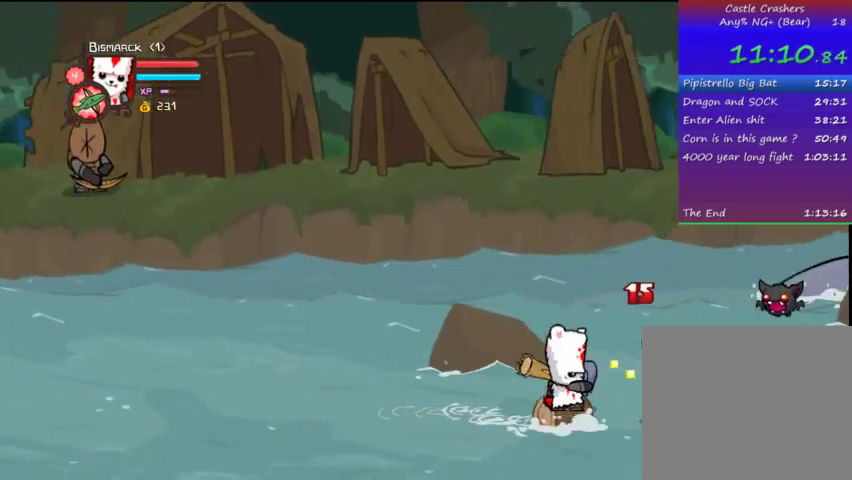
{"buttons": [], "left_stick": "center", "right_stick": "center", "events": [[67, "TRIANGLE", "up"]]}
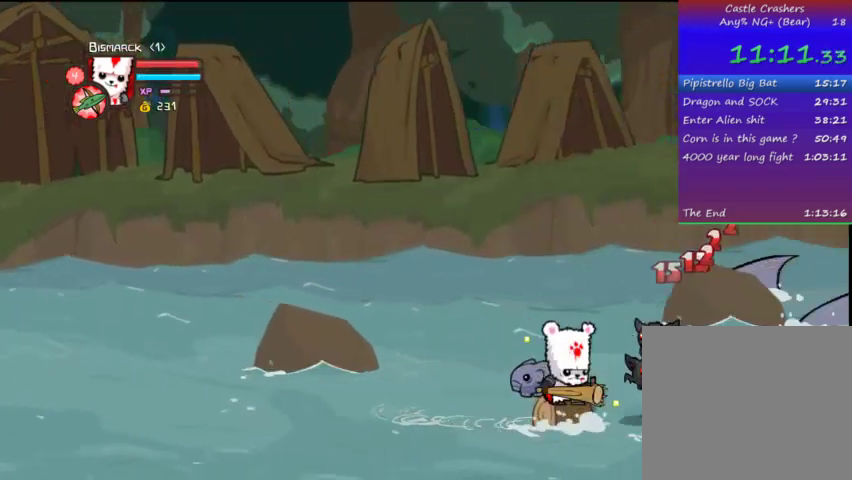
{"buttons": [], "left_stick": "center", "right_stick": "center", "events": [[67, "CROSS", "down"], [67, "SQUARE", "down"], [167, "CROSS", "up"], [167, "TRIANGLE", "down"], [233, "SQUARE", "up"], [367, "TRIANGLE", "up"]]}
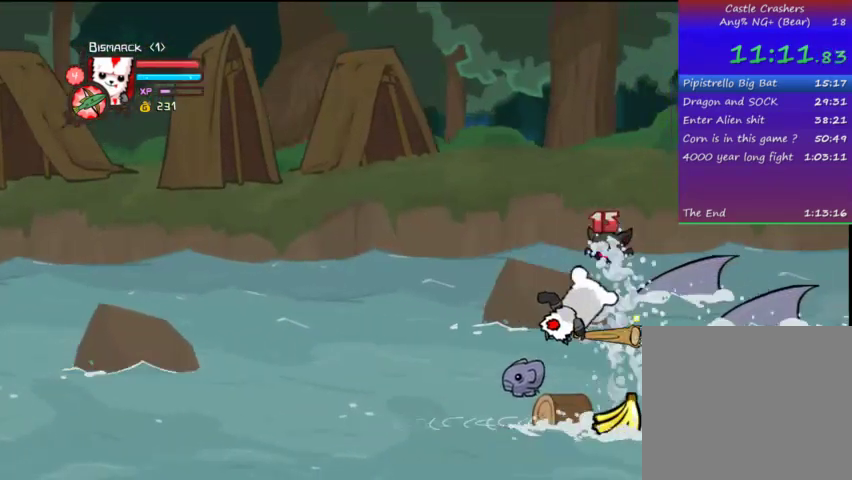
{"buttons": ["DPAD_DOWN"], "left_stick": "center", "right_stick": "center", "events": [[367, "DPAD_DOWN", "down"]]}
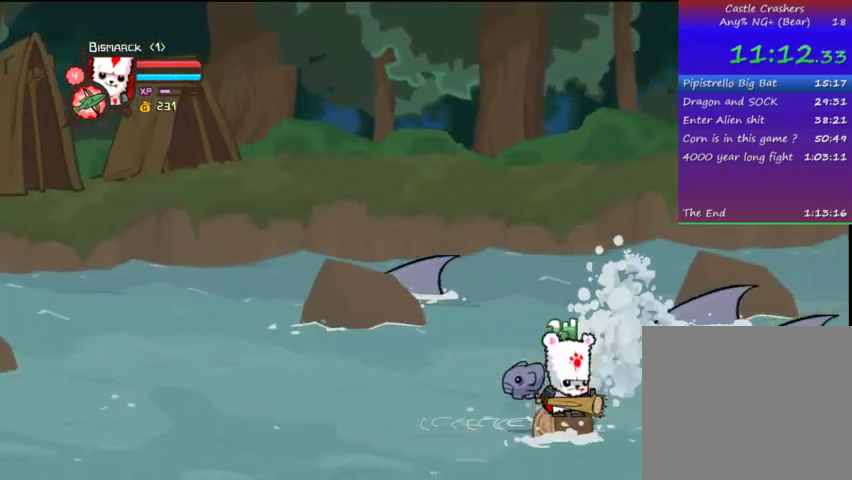
{"buttons": [], "left_stick": "center", "right_stick": "center", "events": [[67, "DPAD_DOWN", "up"]]}
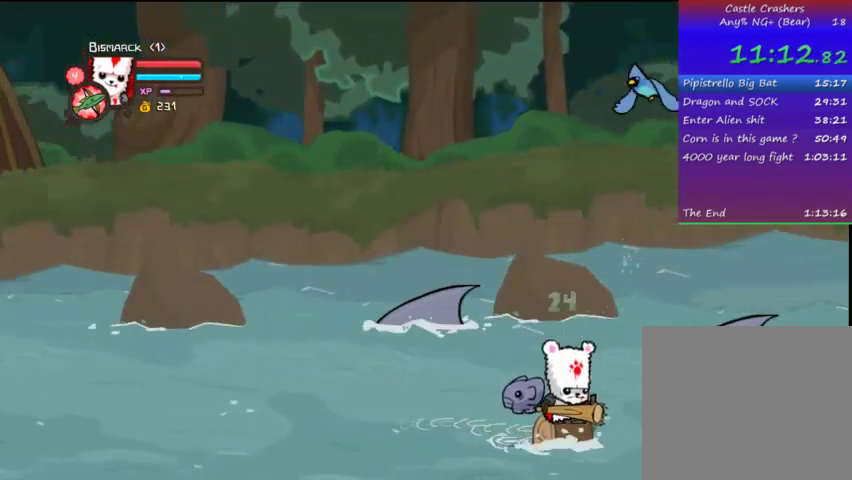
{"buttons": [], "left_stick": "center", "right_stick": "center", "events": []}
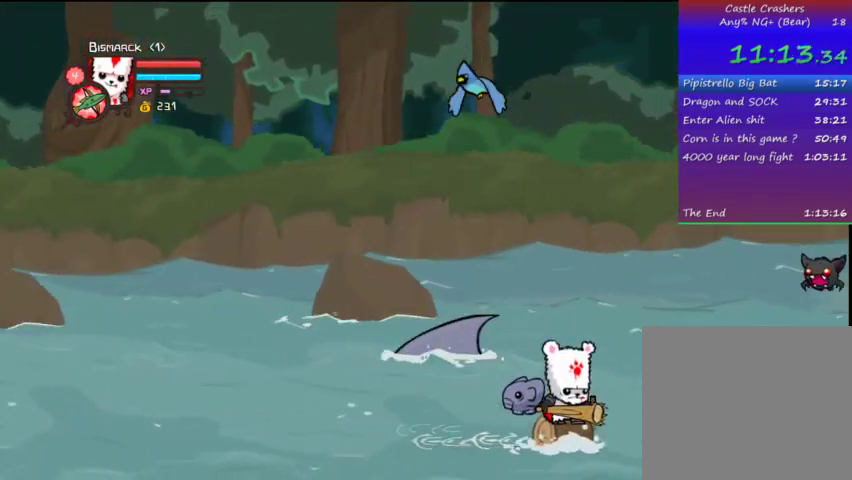
{"buttons": [], "left_stick": "center", "right_stick": "center", "events": []}
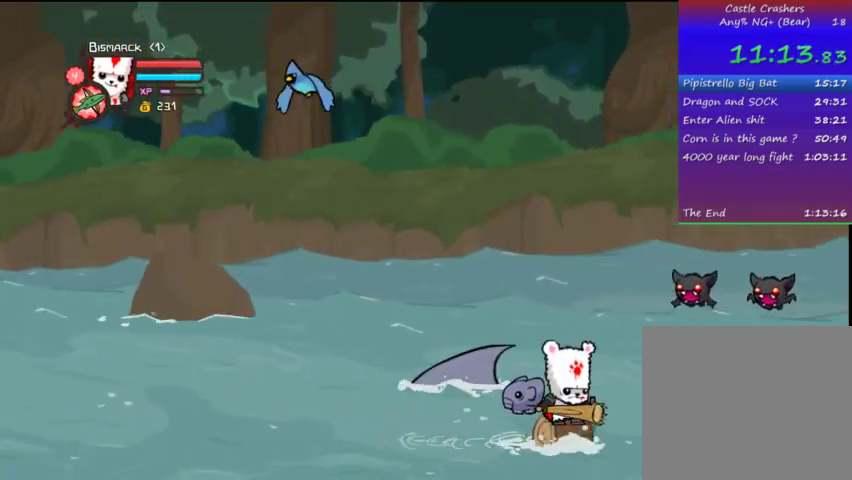
{"buttons": ["DPAD_UP"], "left_stick": "center", "right_stick": "center", "events": [[67, "CROSS", "down"], [167, "DPAD_UP", "down"], [267, "DPAD_UP", "up"], [333, "CROSS", "up"], [367, "DPAD_UP", "down"]]}
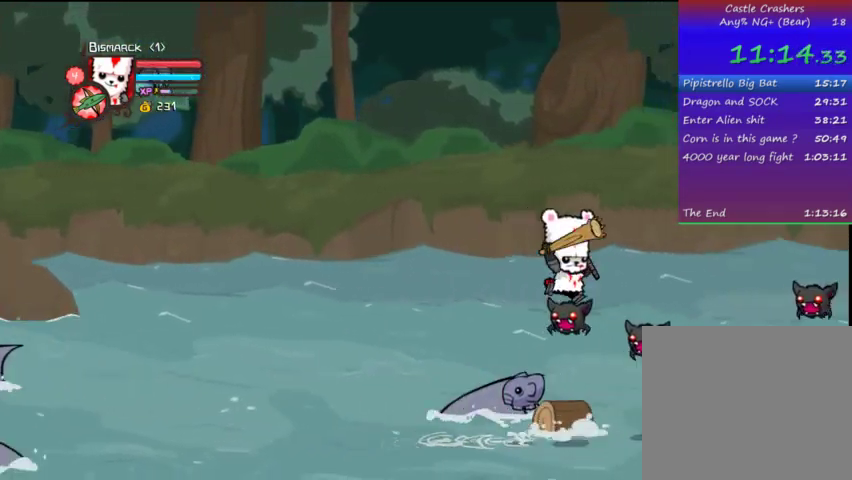
{"buttons": [], "left_stick": "center", "right_stick": "center", "events": [[33, "SQUARE", "down"], [67, "DPAD_UP", "up"], [133, "SQUARE", "up"], [133, "TRIANGLE", "down"], [333, "TRIANGLE", "up"]]}
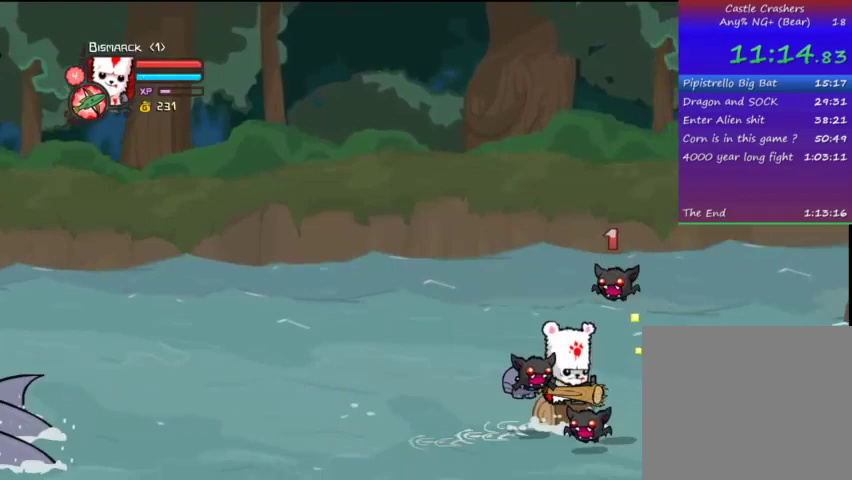
{"buttons": [], "left_stick": "center", "right_stick": "center", "events": [[133, "CROSS", "down"], [133, "DPAD_RIGHT", "down"], [167, "DPAD_RIGHT", "up"], [167, "SQUARE", "down"], [333, "CROSS", "up"], [367, "SQUARE", "up"], [367, "TRIANGLE", "down"], [467, "TRIANGLE", "up"]]}
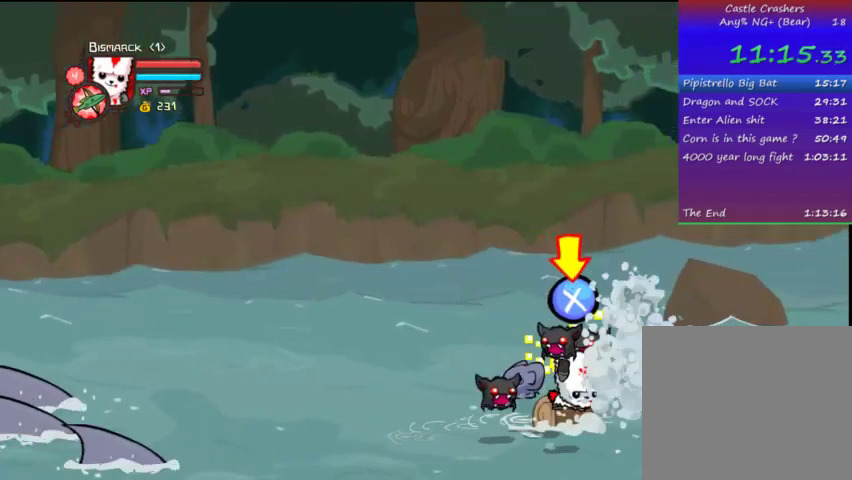
{"buttons": [], "left_stick": "center", "right_stick": "center", "events": [[67, "CROSS", "down"], [133, "CROSS", "up"], [167, "CROSS", "down"], [267, "CROSS", "up"], [333, "CROSS", "down"], [367, "CROSS", "up"]]}
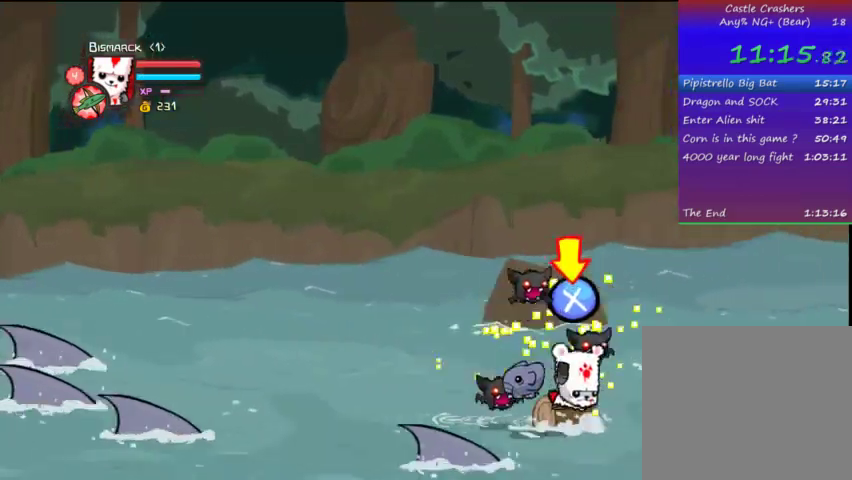
{"buttons": [], "left_stick": "center", "right_stick": "center", "events": [[67, "CROSS", "down"], [133, "CROSS", "up"], [167, "CROSS", "down"], [233, "CROSS", "up"], [333, "CROSS", "down"], [367, "CROSS", "up"]]}
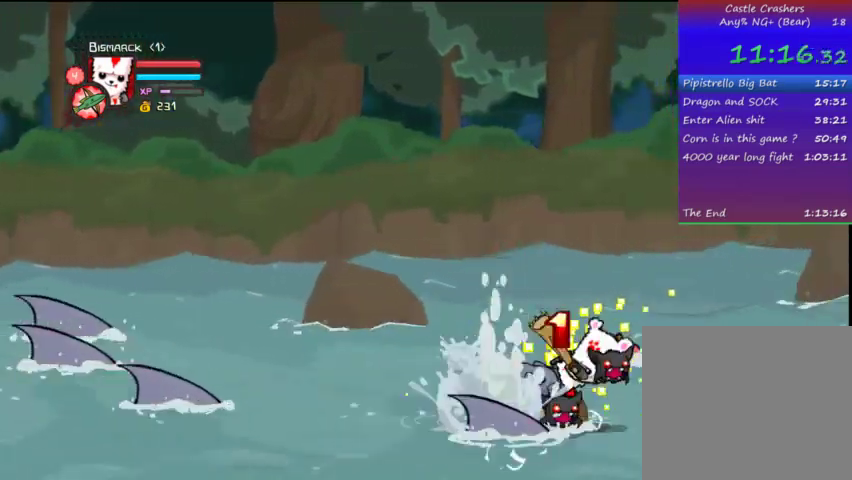
{"buttons": ["DPAD_LEFT"], "left_stick": "center", "right_stick": "center", "events": [[67, "CROSS", "down"], [133, "CROSS", "up"], [167, "CROSS", "down"], [267, "CROSS", "up"], [333, "CROSS", "down"], [333, "DPAD_LEFT", "down"], [367, "CROSS", "up"], [433, "CROSS", "down"], [467, "CROSS", "up"]]}